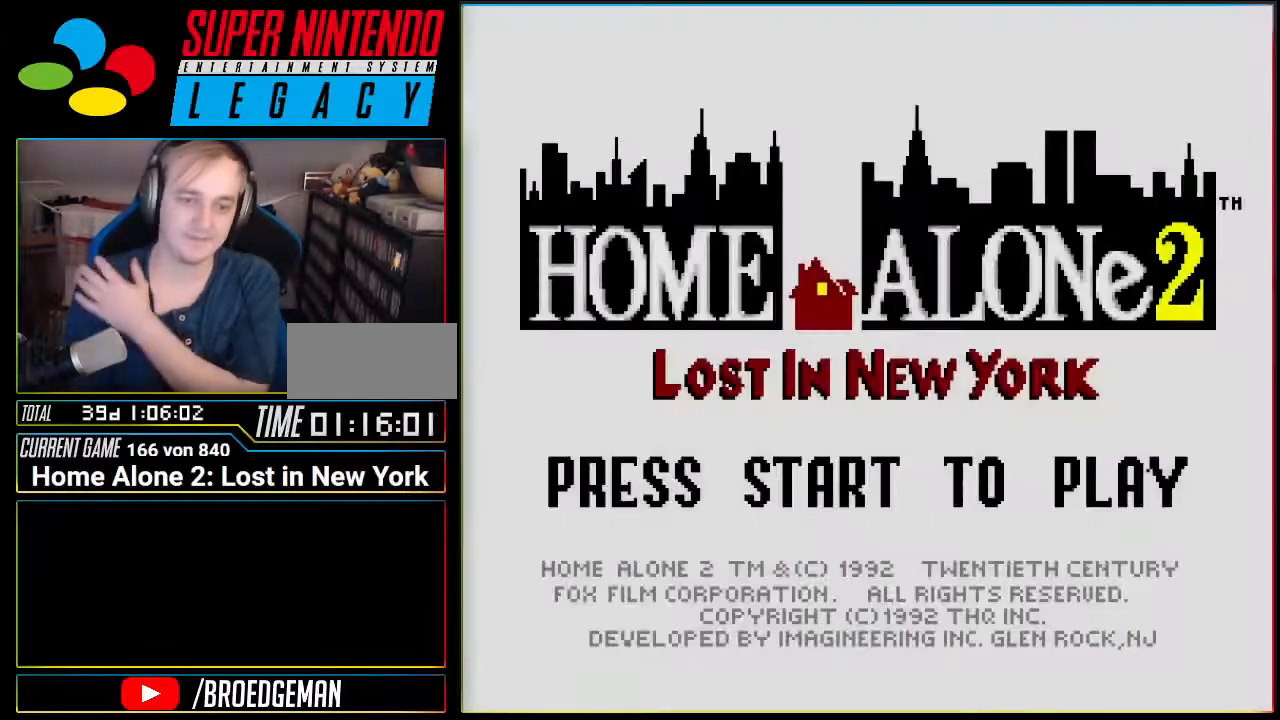
Gameplay with a controller (Nintendo layout); each line is a JSON object with the inputs held at the frame after it. "events" lists button and stick changes between this image and that frame as [ms after this image, input, new state], when the widget could be followed in between. Not read: L3 R3 SELECT.
{"buttons": [], "events": [[283, "START", "down"], [434, "START", "up"]]}
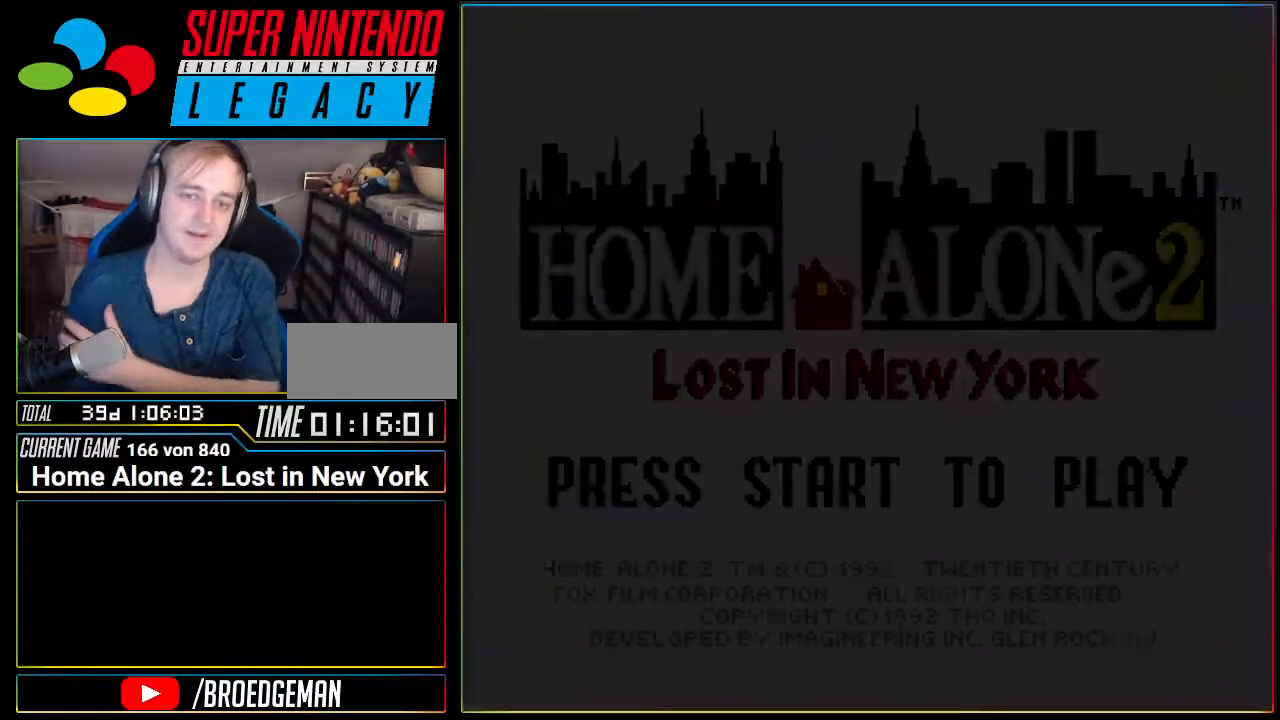
{"buttons": [], "events": []}
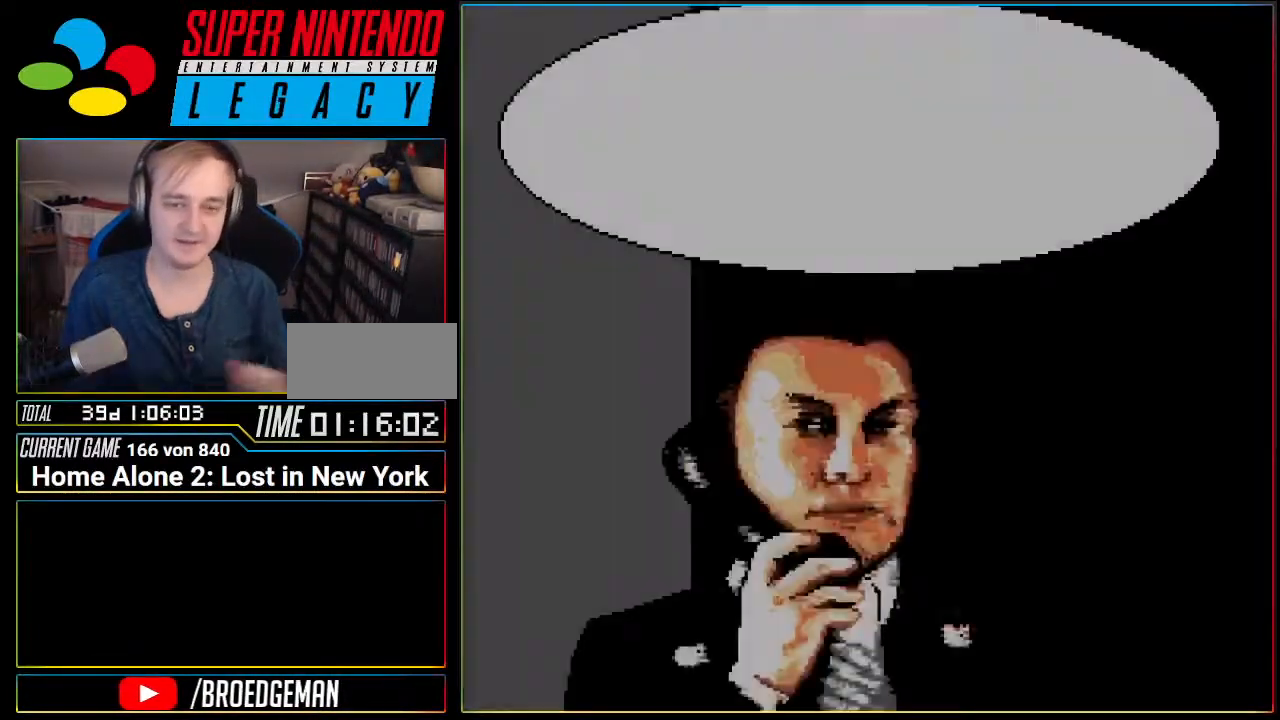
{"buttons": ["START"], "events": [[367, "START", "down"]]}
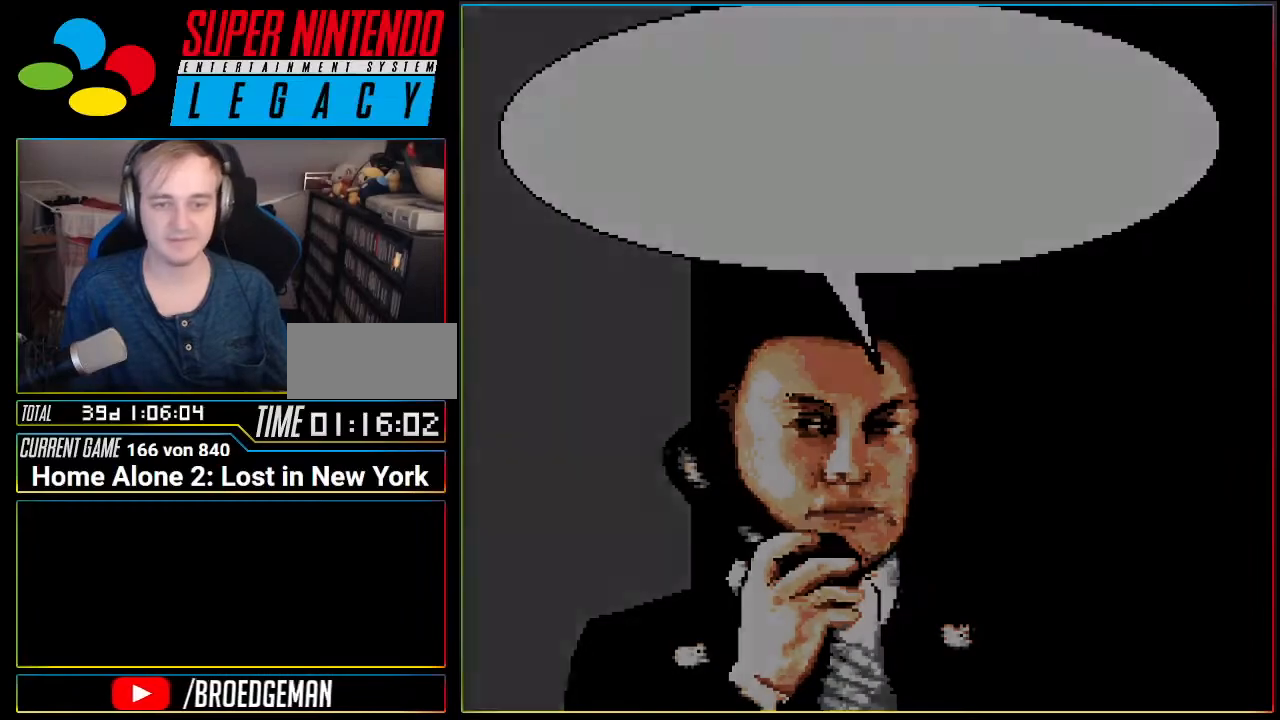
{"buttons": [], "events": [[83, "START", "up"]]}
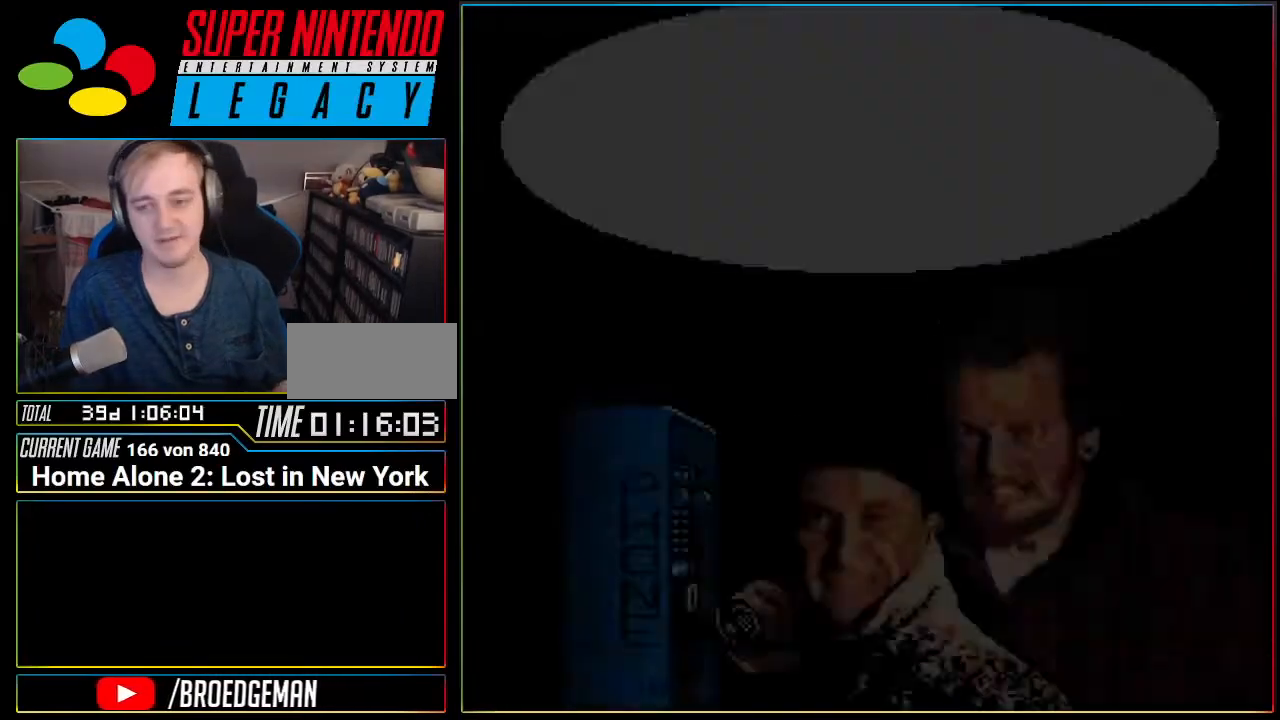
{"buttons": [], "events": []}
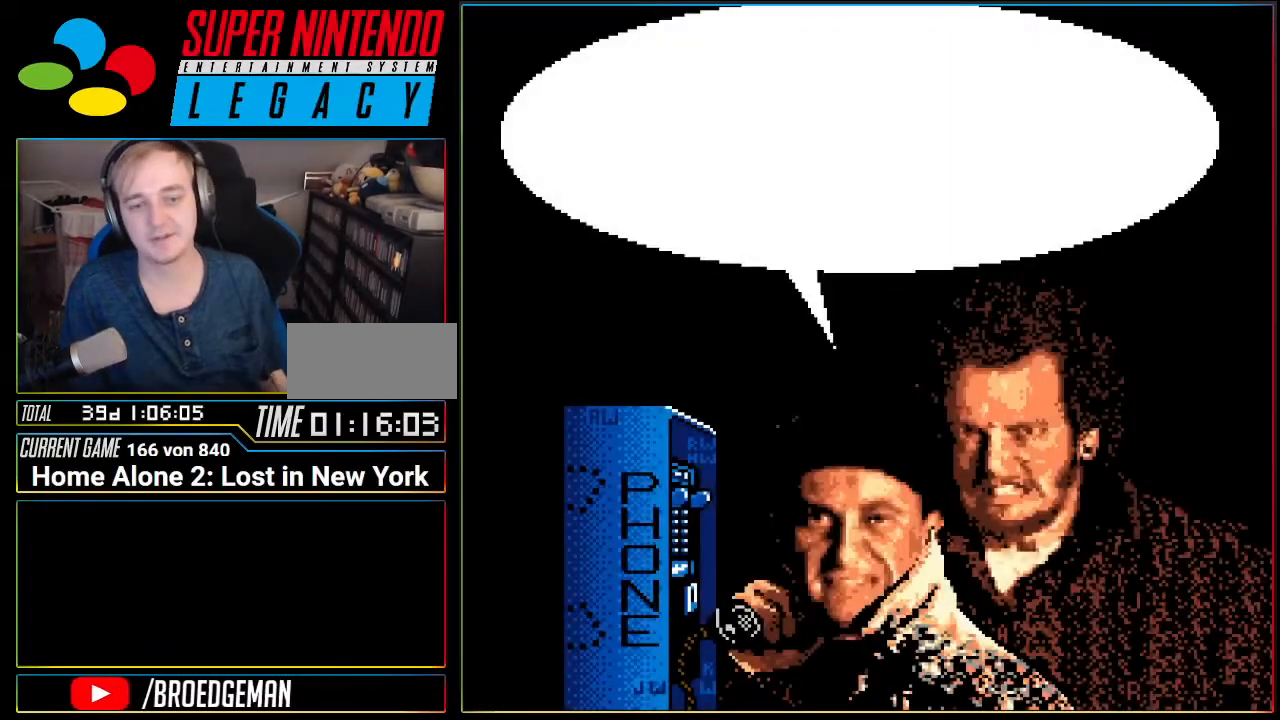
{"buttons": [], "events": [[150, "START", "down"], [333, "START", "up"]]}
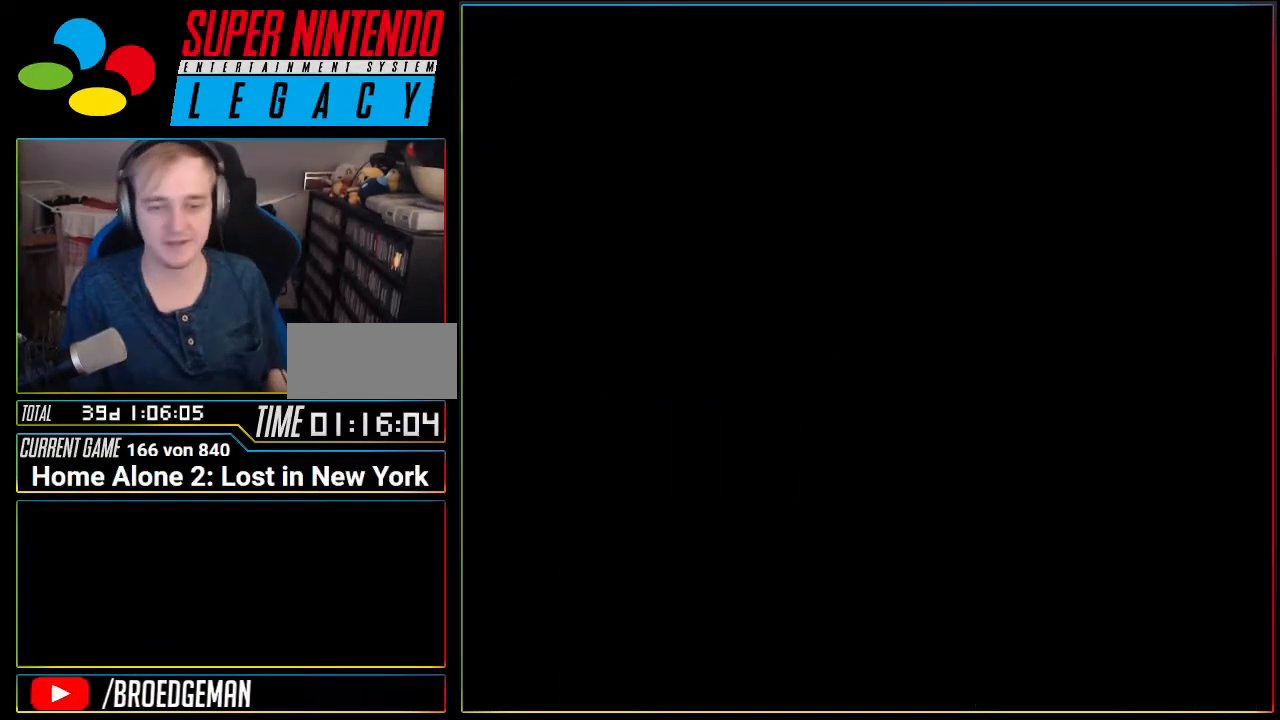
{"buttons": [], "events": []}
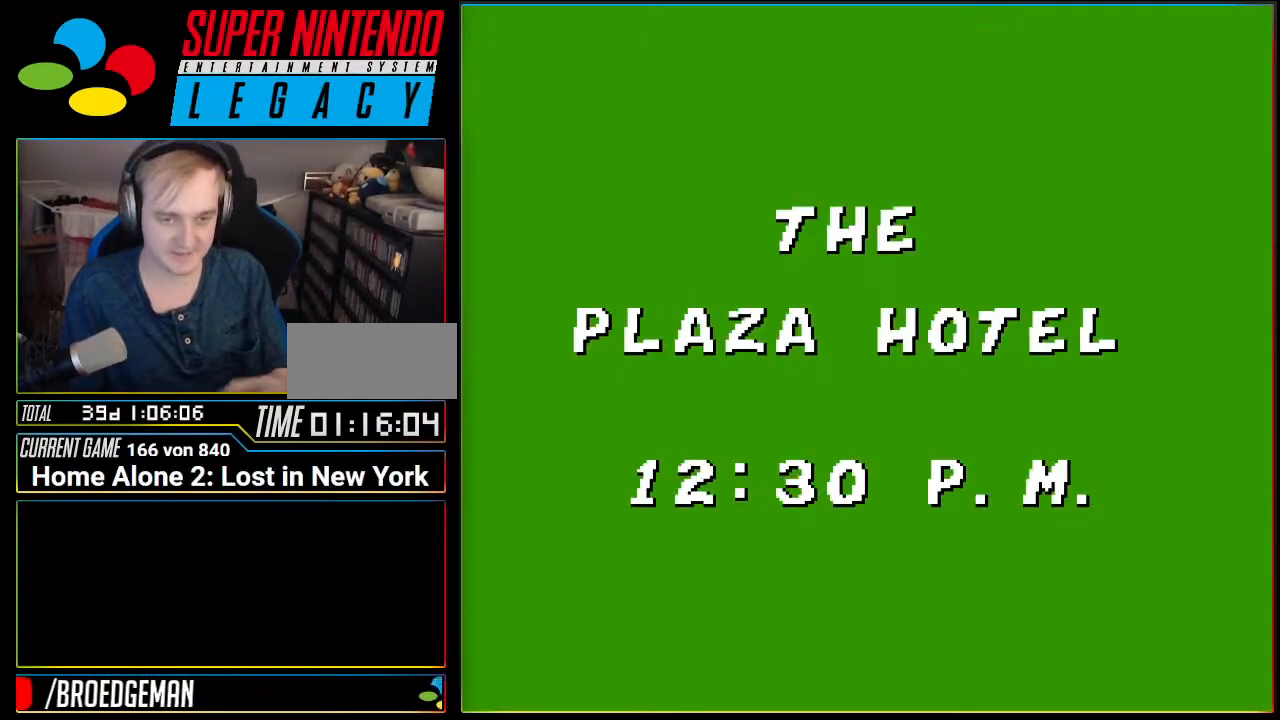
{"buttons": [], "events": [[50, "START", "down"], [267, "START", "up"]]}
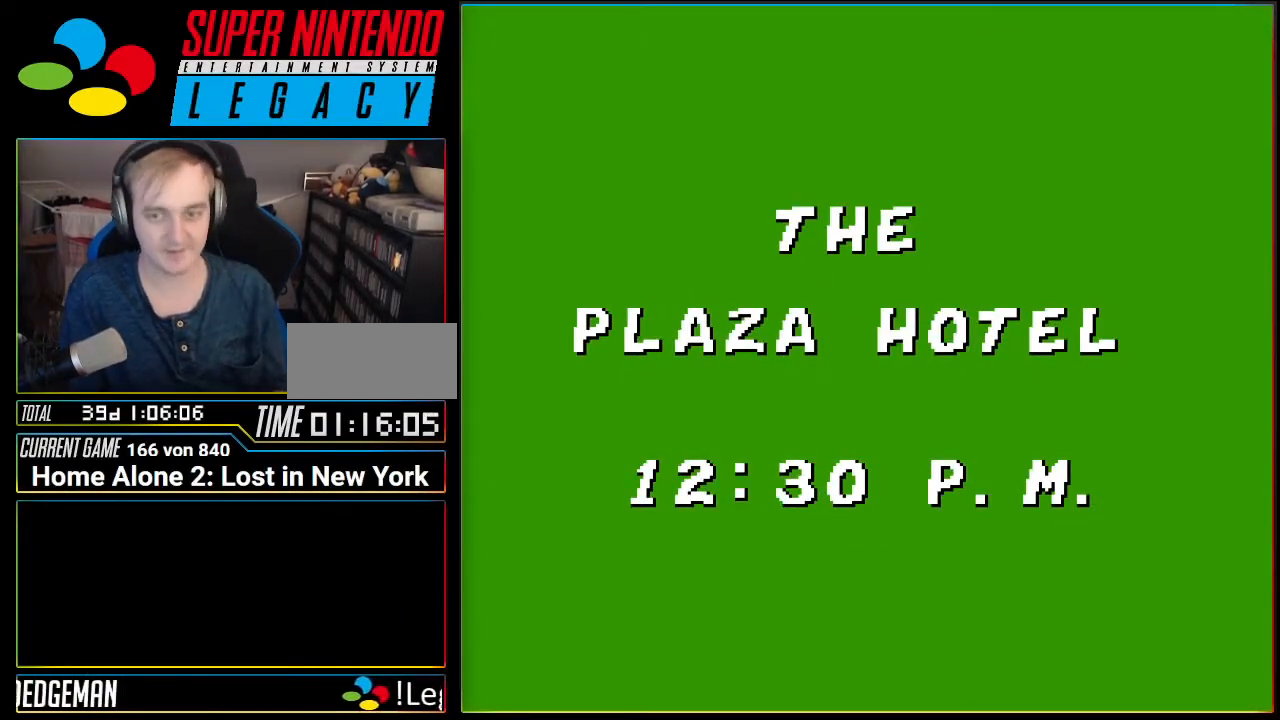
{"buttons": [], "events": [[117, "START", "down"], [300, "START", "up"]]}
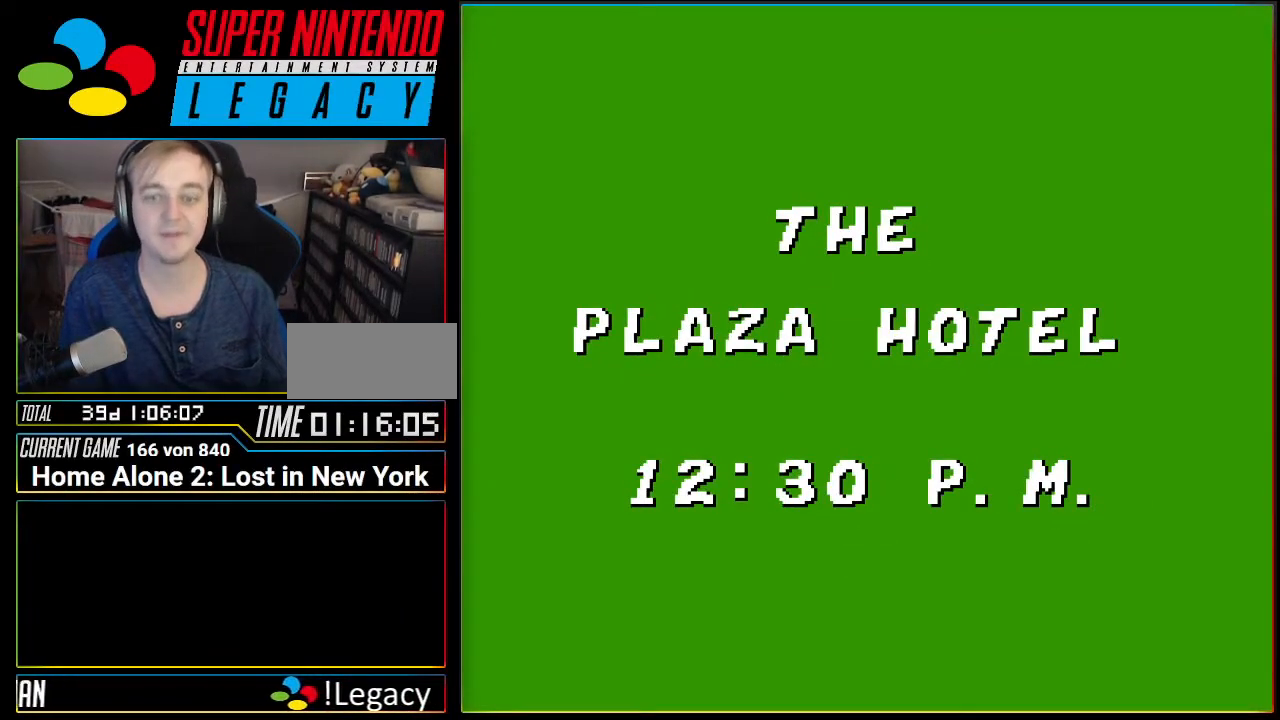
{"buttons": [], "events": [[150, "START", "down"], [367, "START", "up"]]}
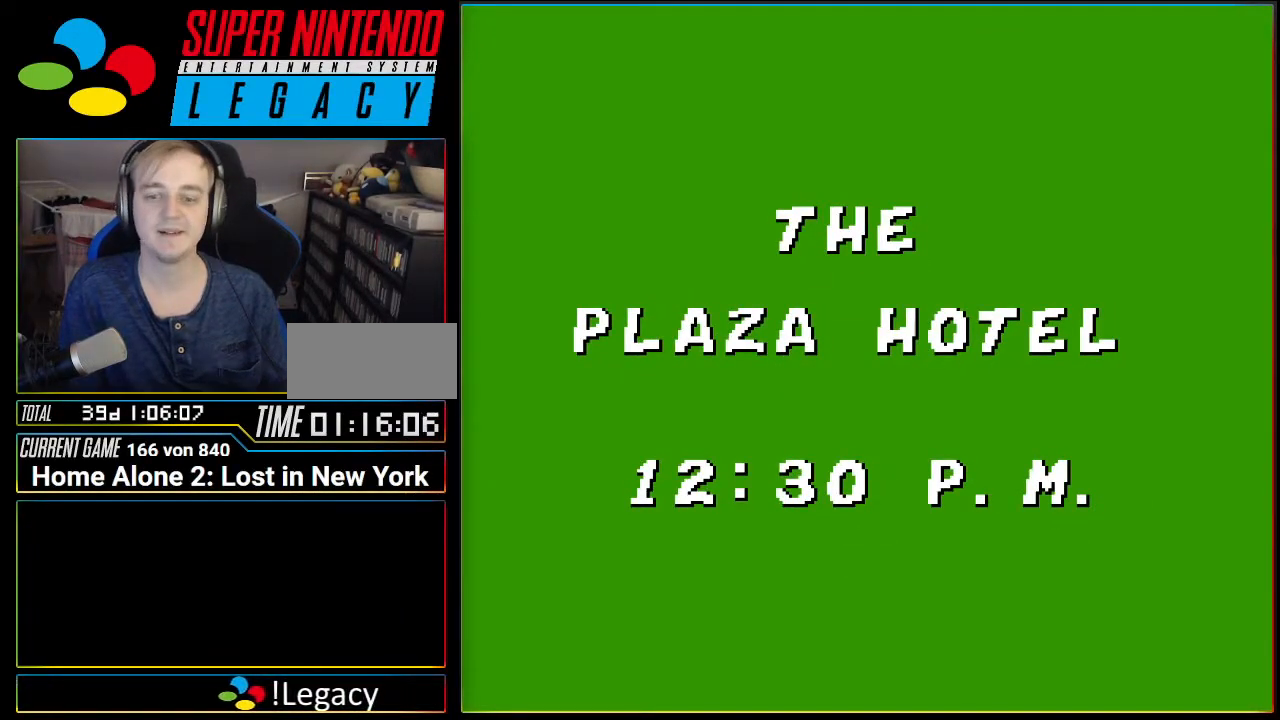
{"buttons": [], "events": []}
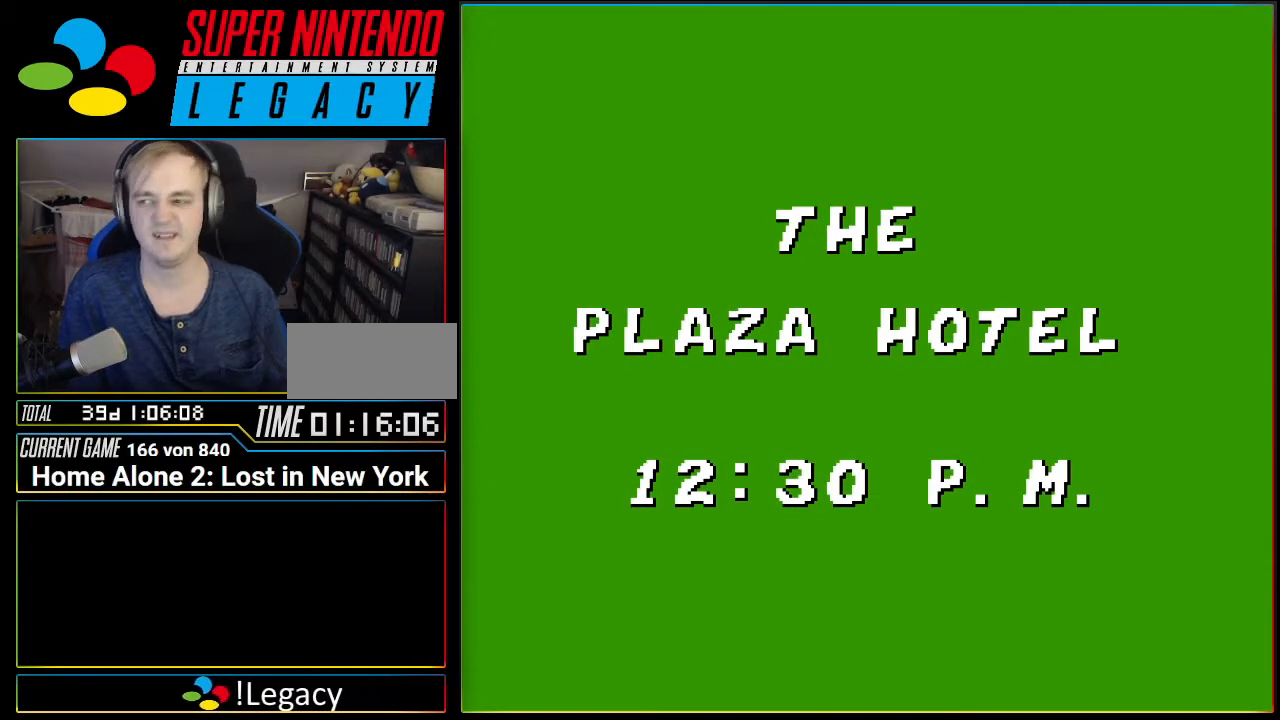
{"buttons": [], "events": [[150, "B", "down"], [333, "B", "up"]]}
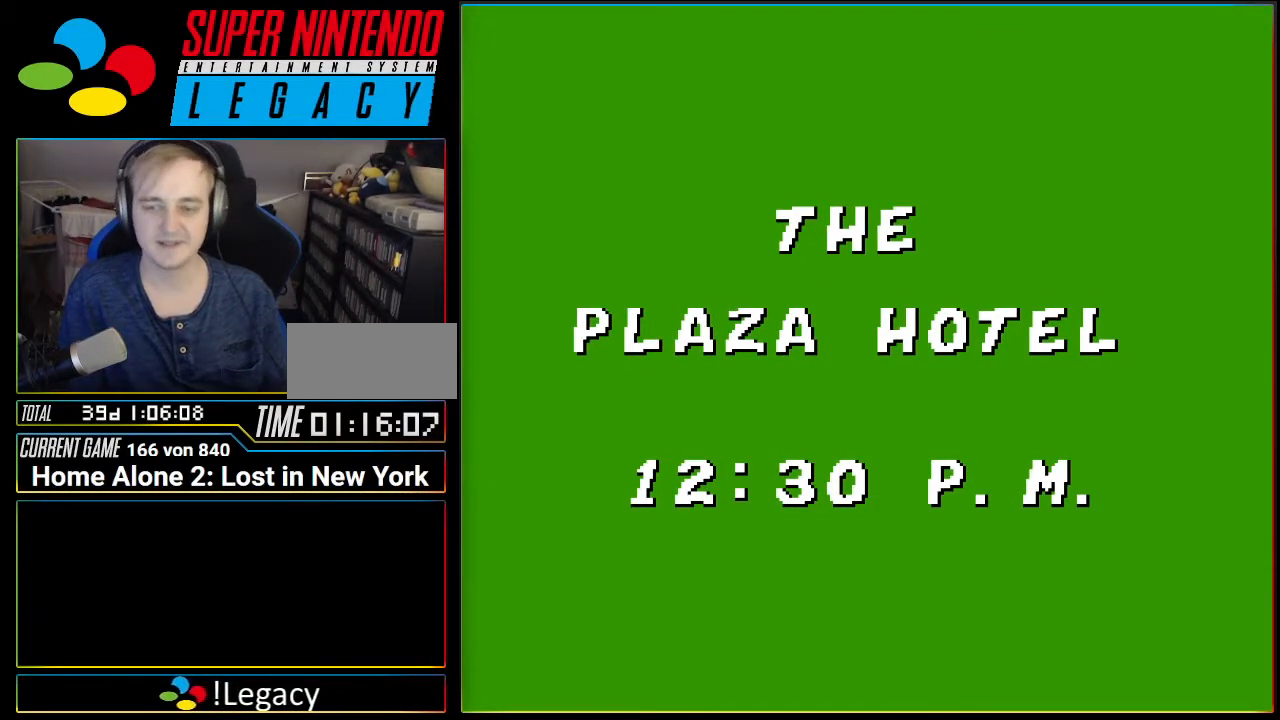
{"buttons": ["B"], "events": [[117, "A", "down"], [334, "A", "up"], [451, "B", "down"]]}
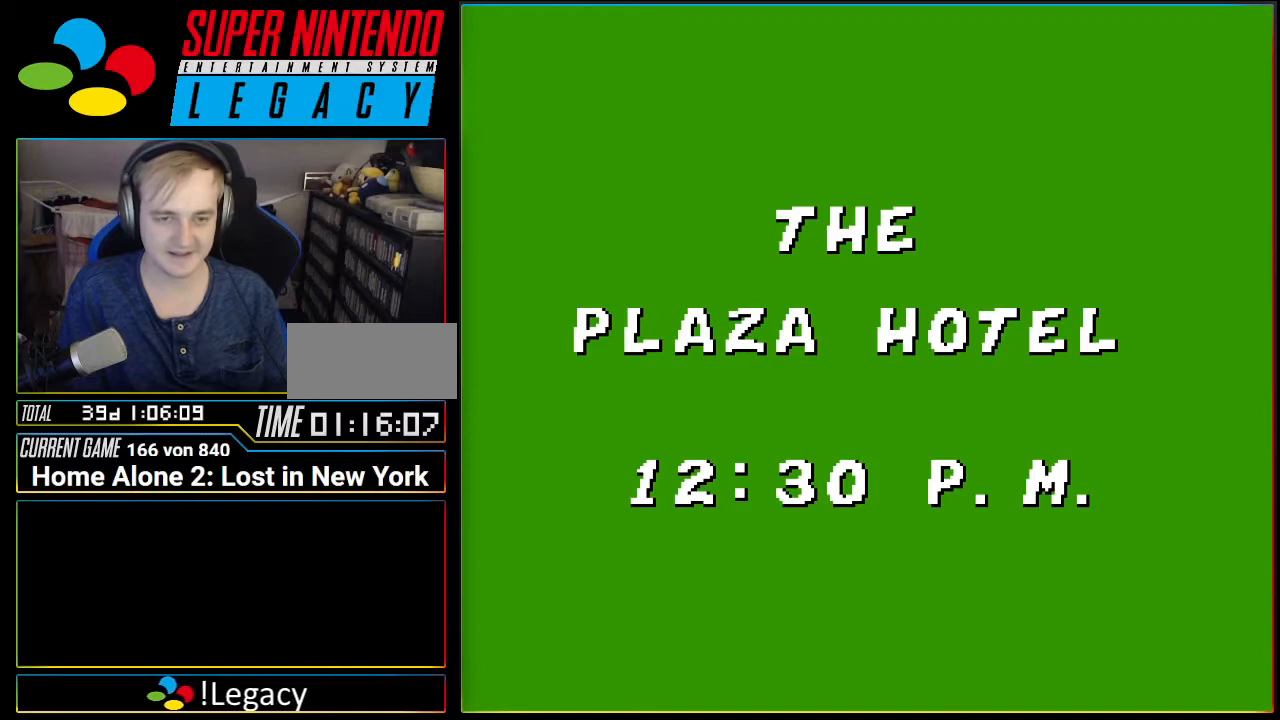
{"buttons": [], "events": [[183, "B", "up"], [233, "Y", "down"], [300, "B", "down"], [400, "B", "up"], [433, "Y", "up"]]}
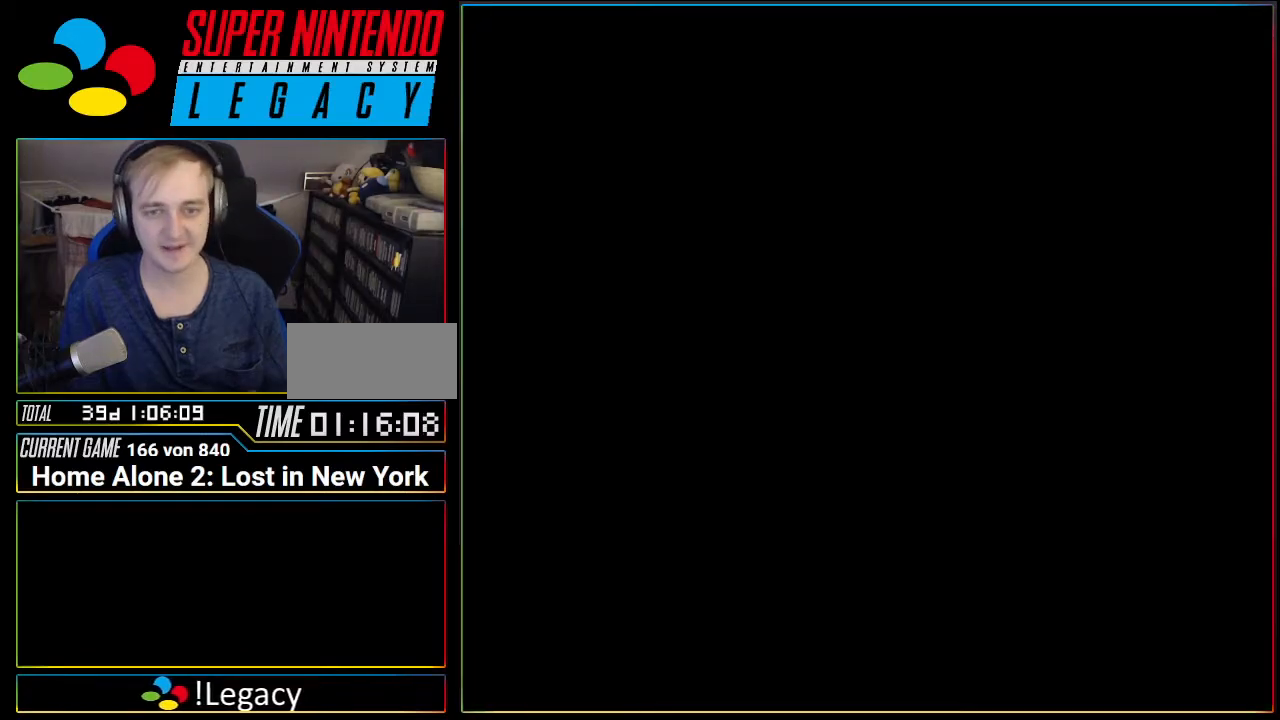
{"buttons": ["DPAD_RIGHT"], "events": [[417, "DPAD_RIGHT", "down"]]}
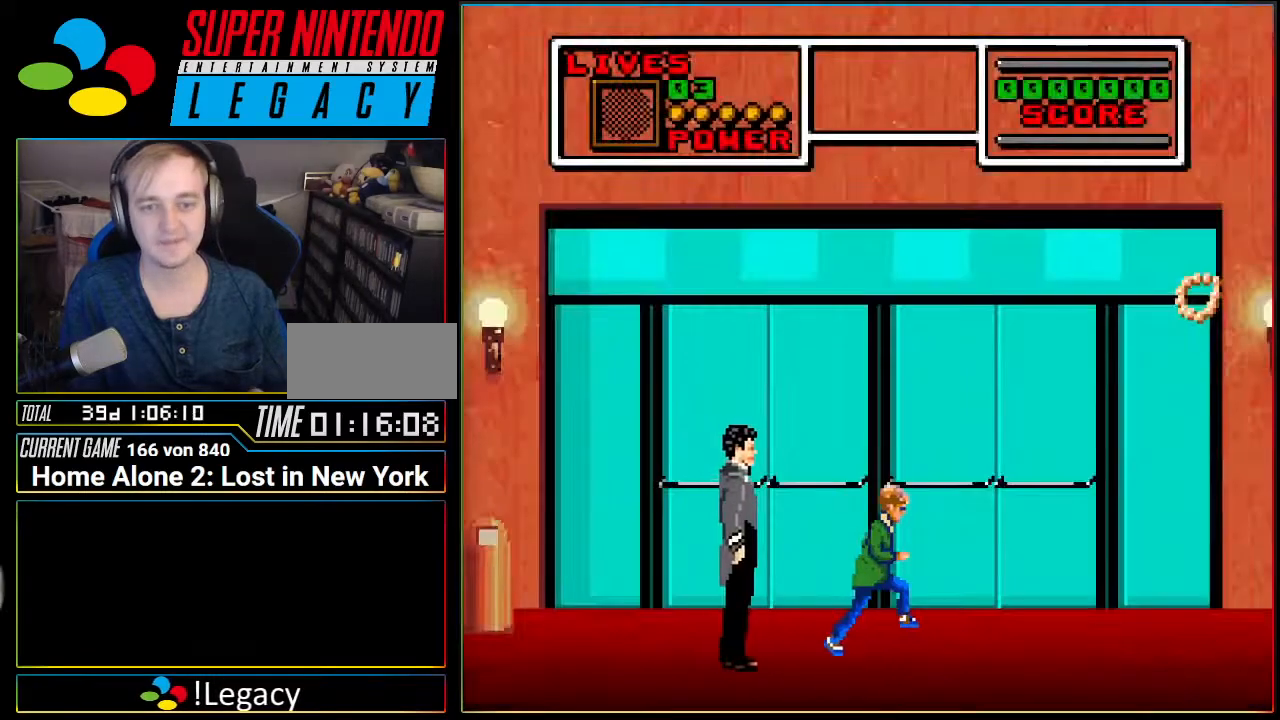
{"buttons": ["DPAD_RIGHT"], "events": []}
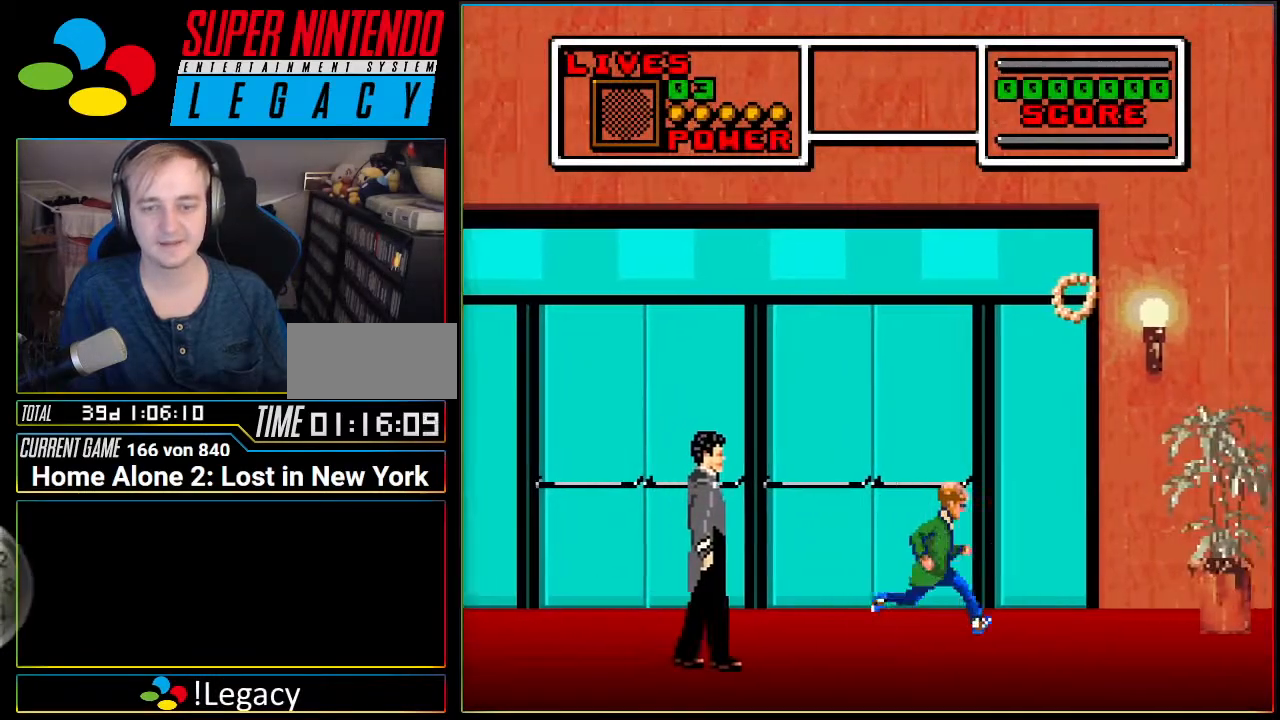
{"buttons": ["A", "DPAD_RIGHT"], "events": [[300, "A", "down"]]}
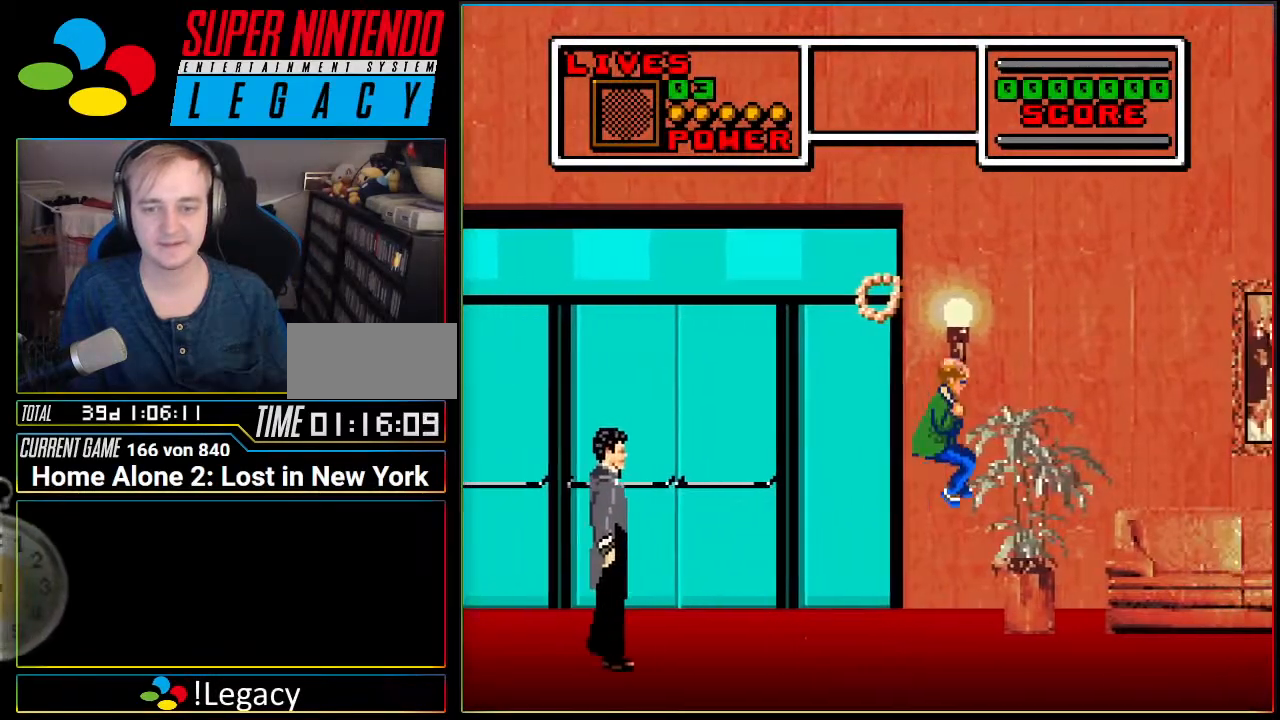
{"buttons": ["A", "DPAD_LEFT"], "events": [[50, "A", "up"], [200, "DPAD_RIGHT", "up"], [400, "DPAD_LEFT", "down"], [417, "A", "down"]]}
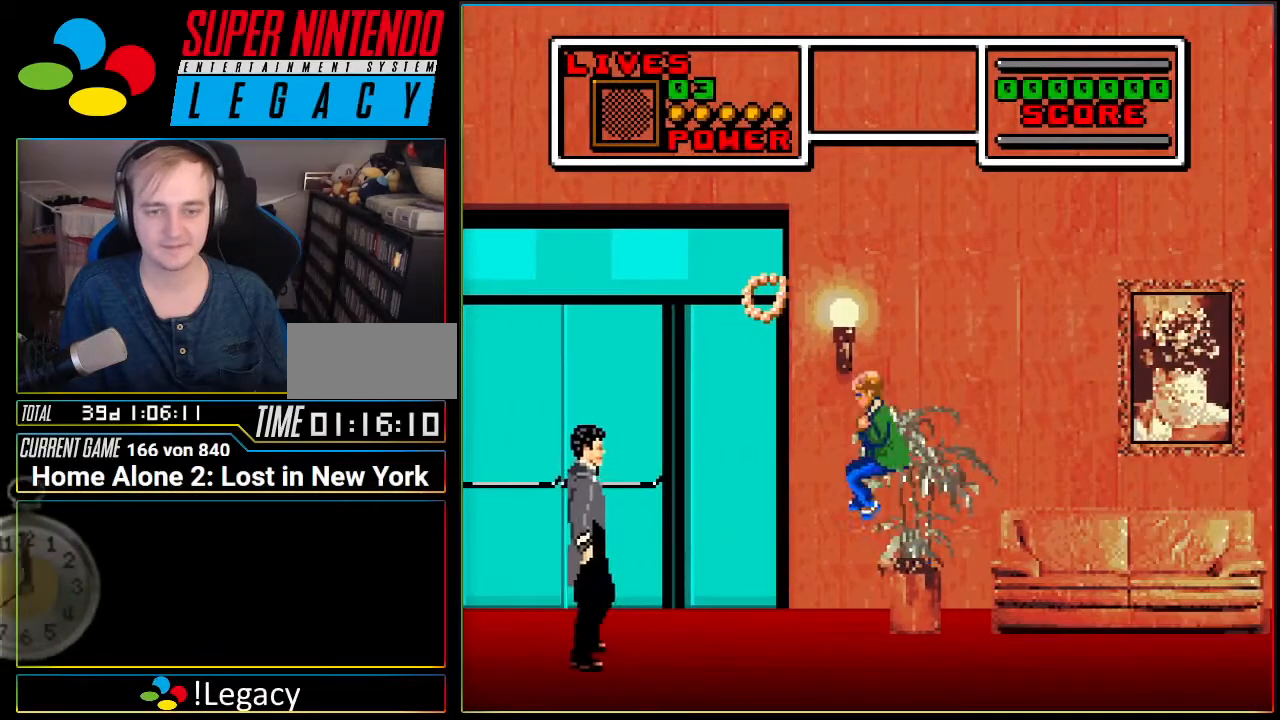
{"buttons": ["A", "DPAD_RIGHT"], "events": [[234, "DPAD_LEFT", "up"], [234, "DPAD_RIGHT", "down"]]}
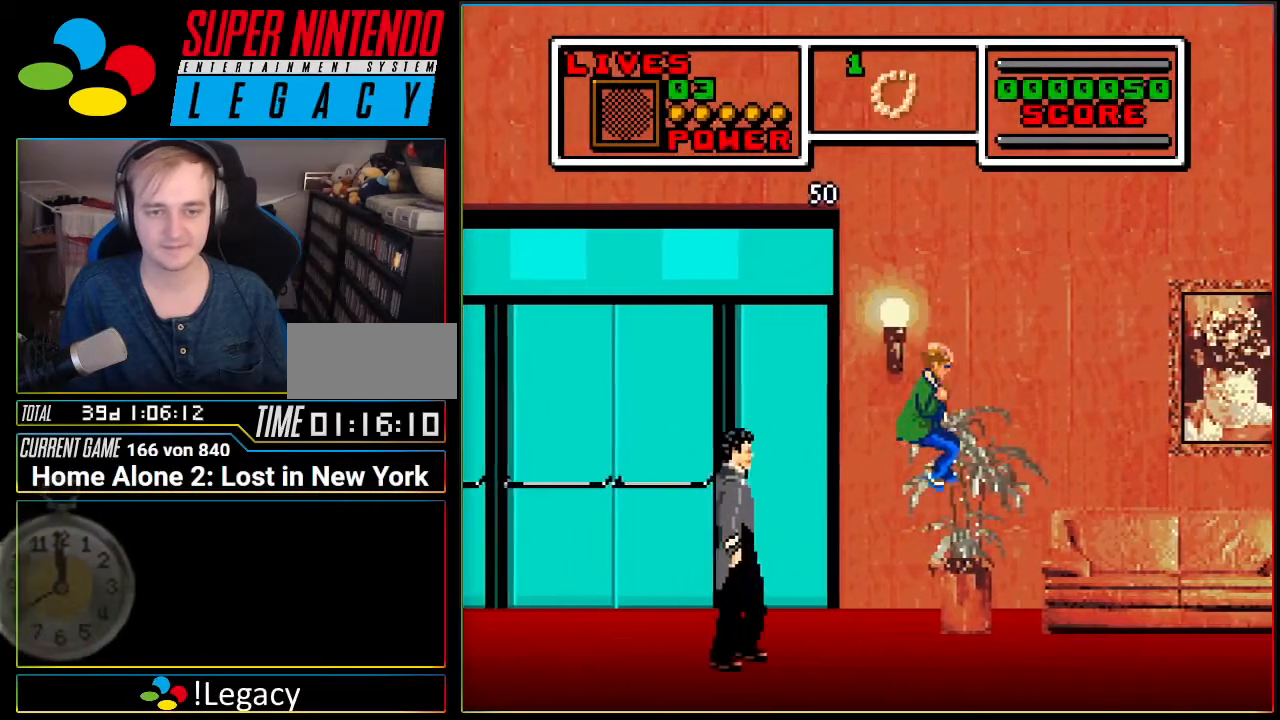
{"buttons": ["DPAD_RIGHT"], "events": [[16, "A", "up"]]}
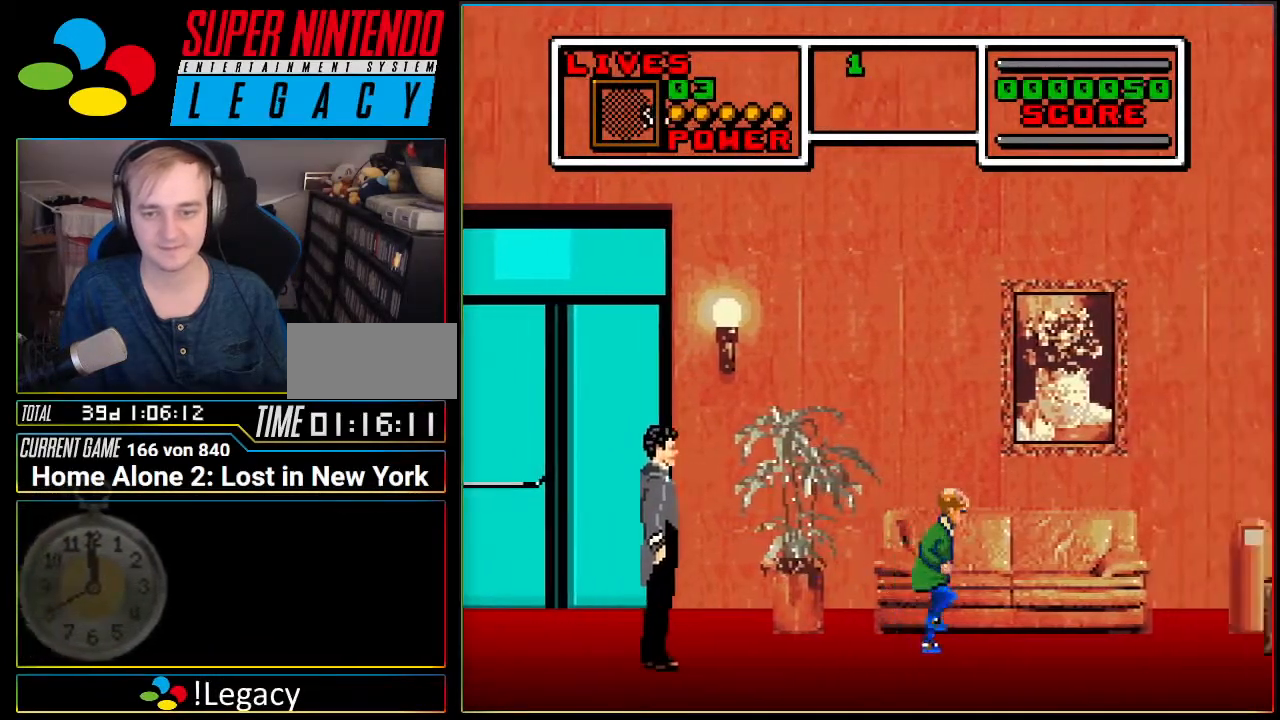
{"buttons": ["A", "DPAD_RIGHT"], "events": [[484, "A", "down"]]}
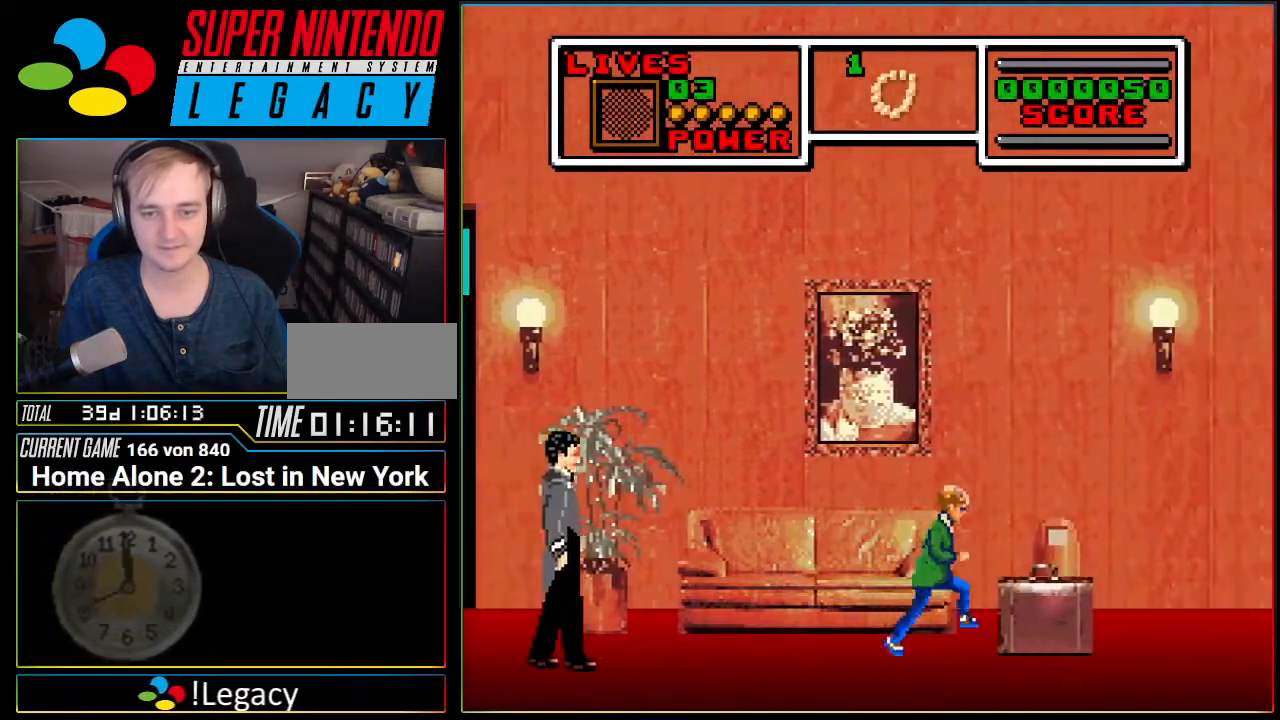
{"buttons": ["DPAD_RIGHT"], "events": [[400, "A", "up"]]}
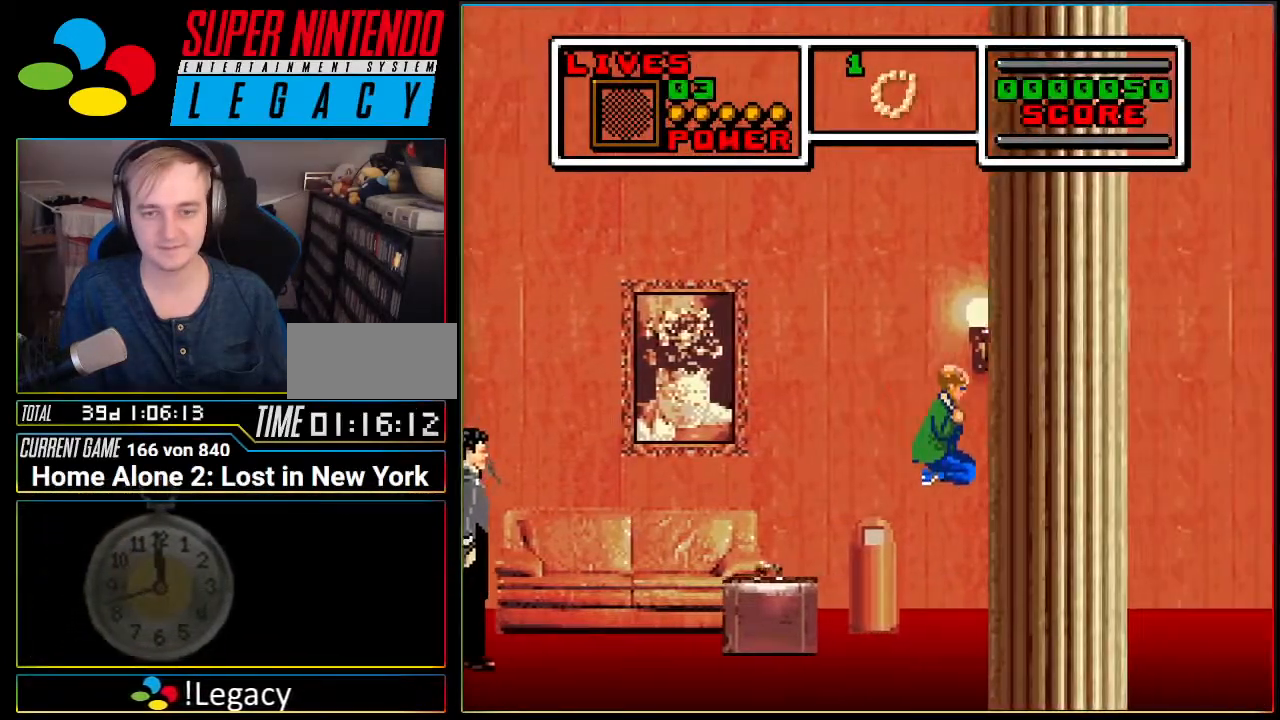
{"buttons": ["DPAD_RIGHT"], "events": [[200, "A", "down"], [484, "A", "up"]]}
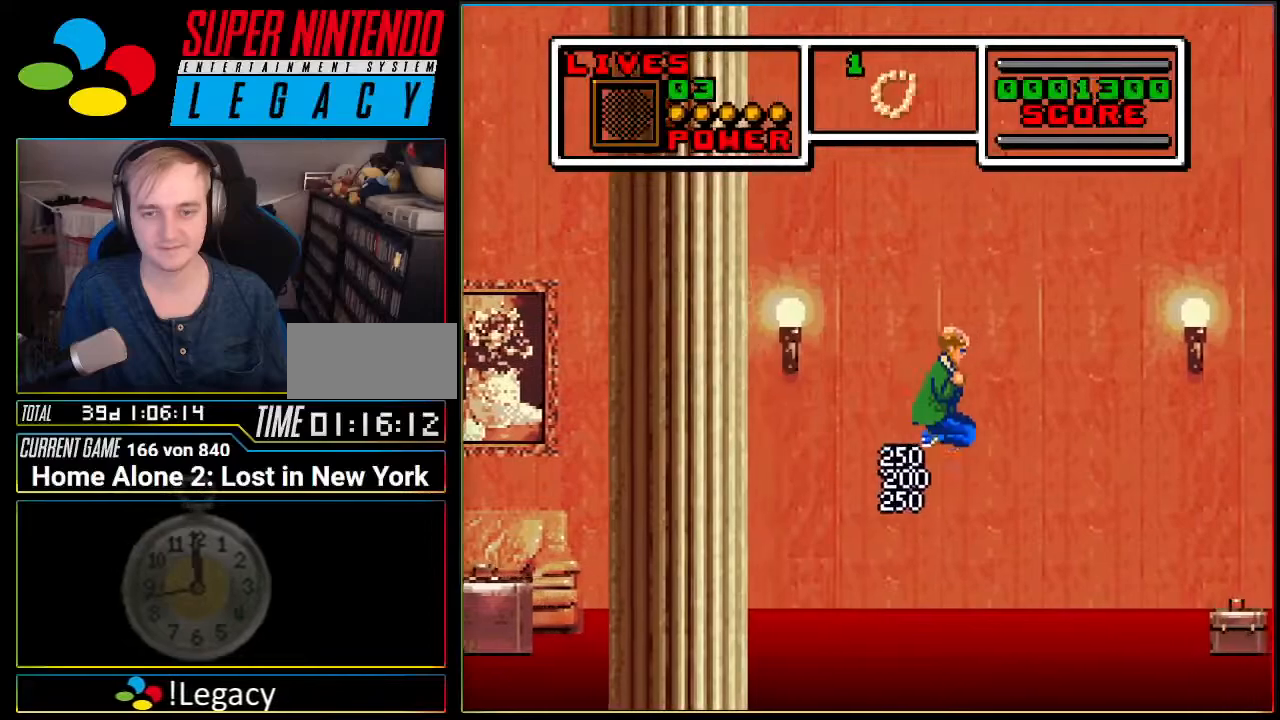
{"buttons": ["A", "DPAD_RIGHT"], "events": [[383, "A", "down"]]}
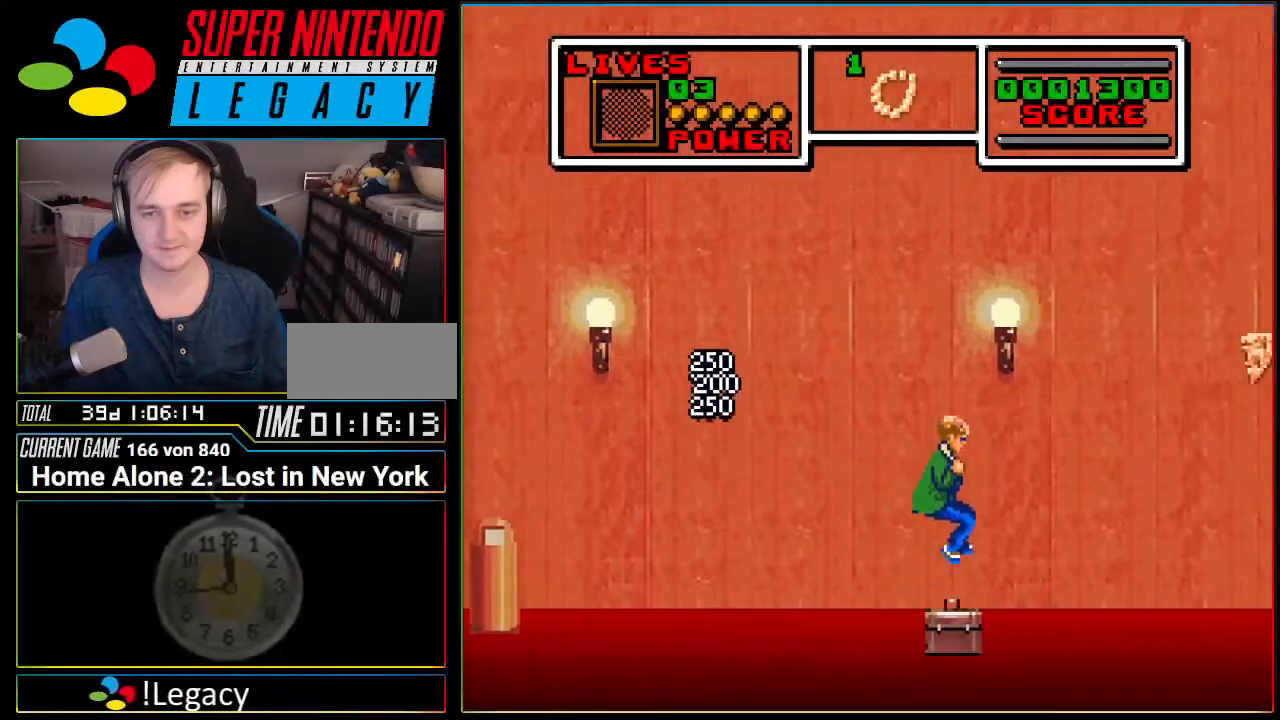
{"buttons": ["A", "DPAD_RIGHT"], "events": []}
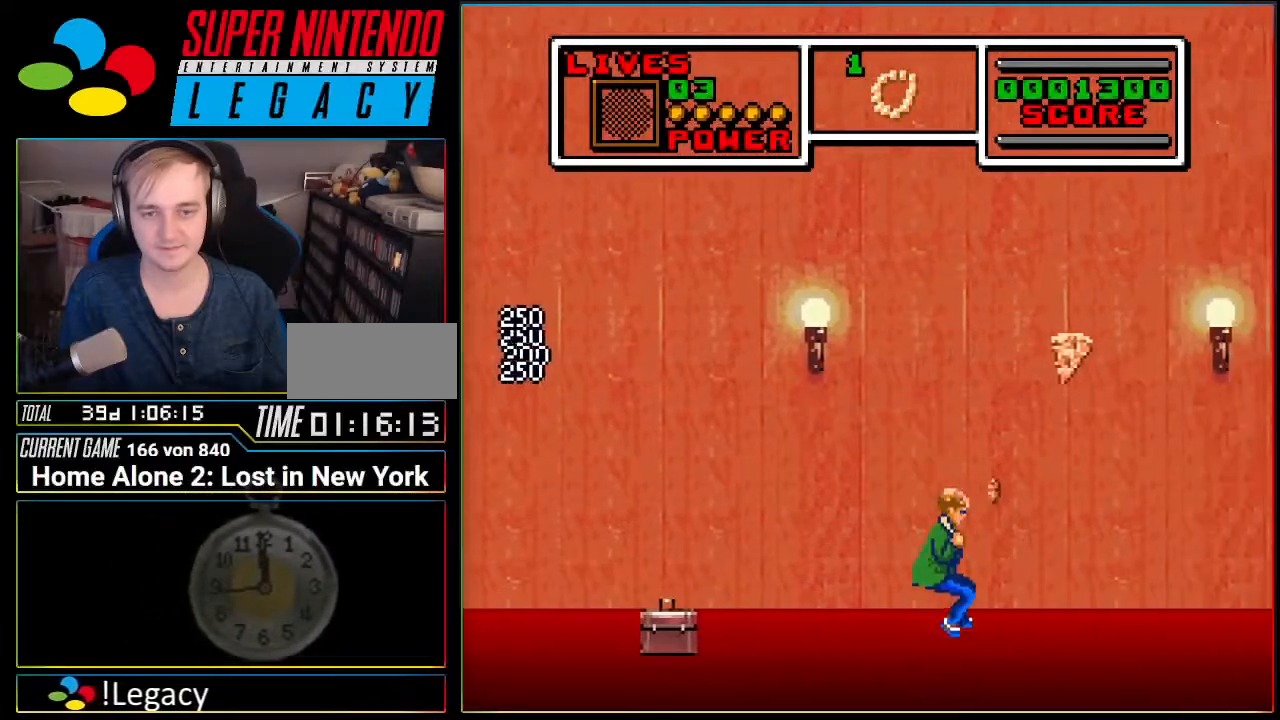
{"buttons": ["A", "DPAD_RIGHT"], "events": [[33, "A", "up"], [100, "A", "down"]]}
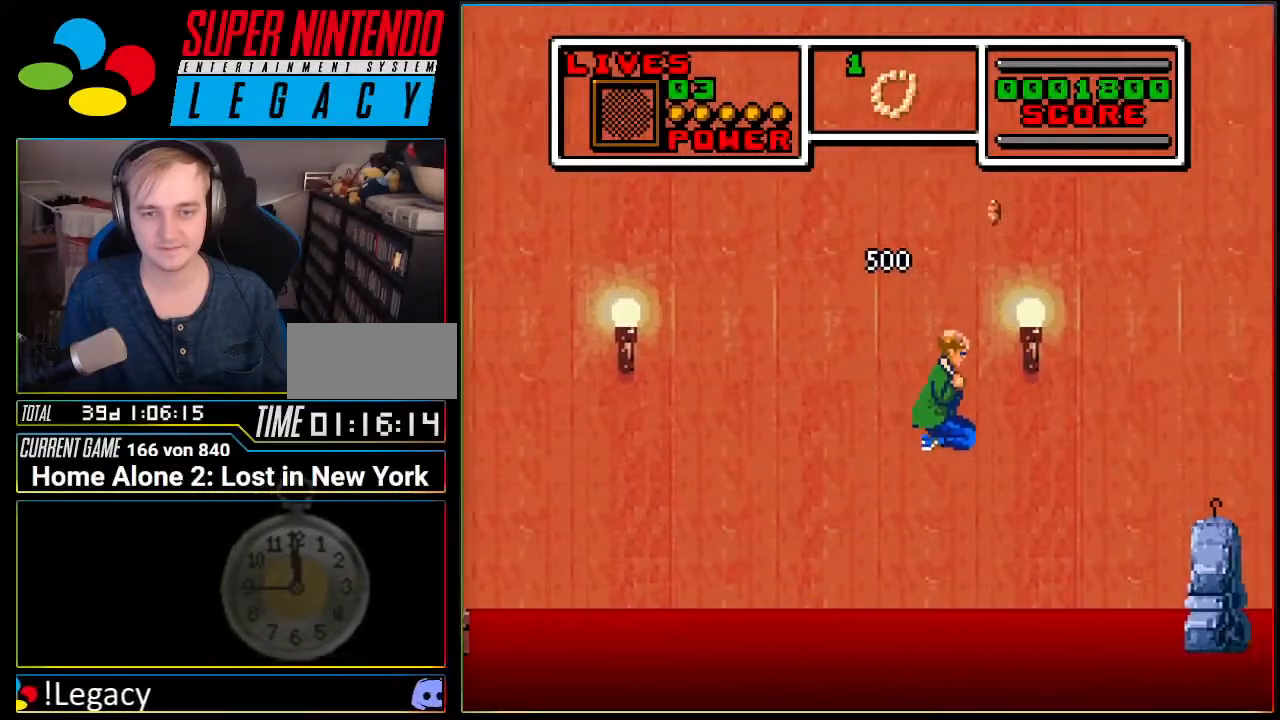
{"buttons": ["DPAD_DOWN", "DPAD_RIGHT"], "events": [[100, "A", "up"], [501, "DPAD_DOWN", "down"]]}
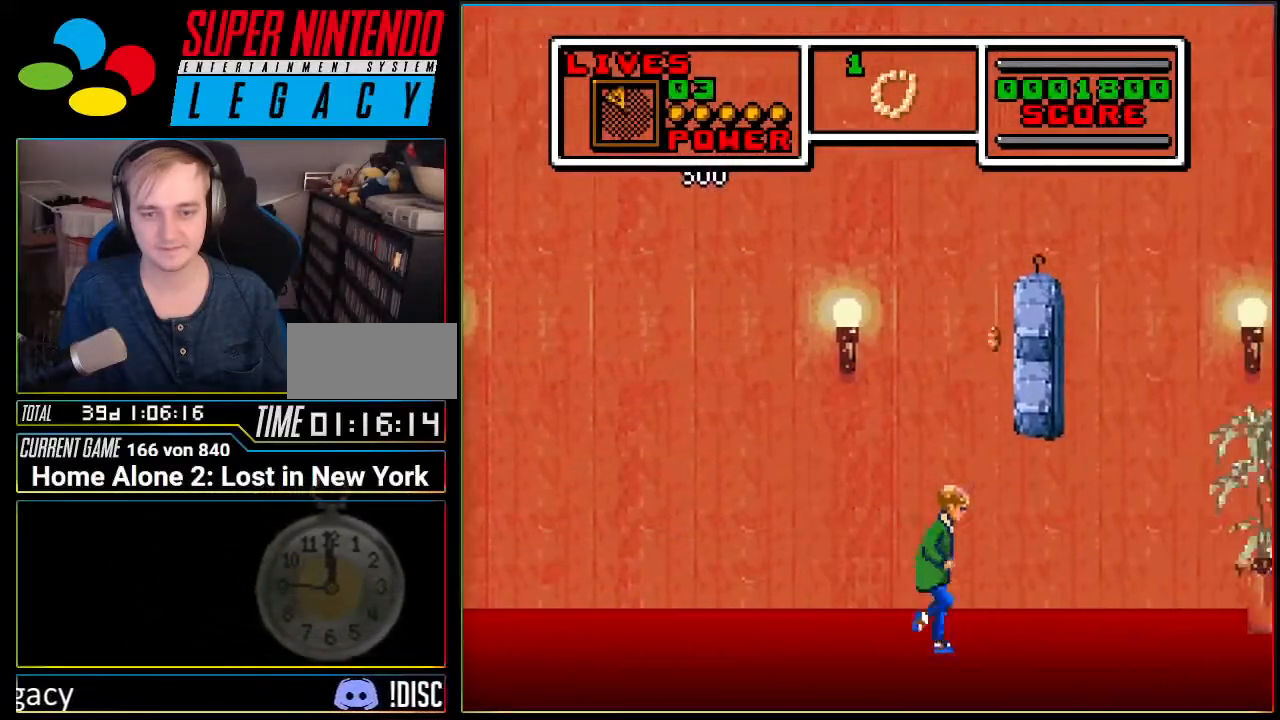
{"buttons": ["DPAD_DOWN", "DPAD_RIGHT"], "events": []}
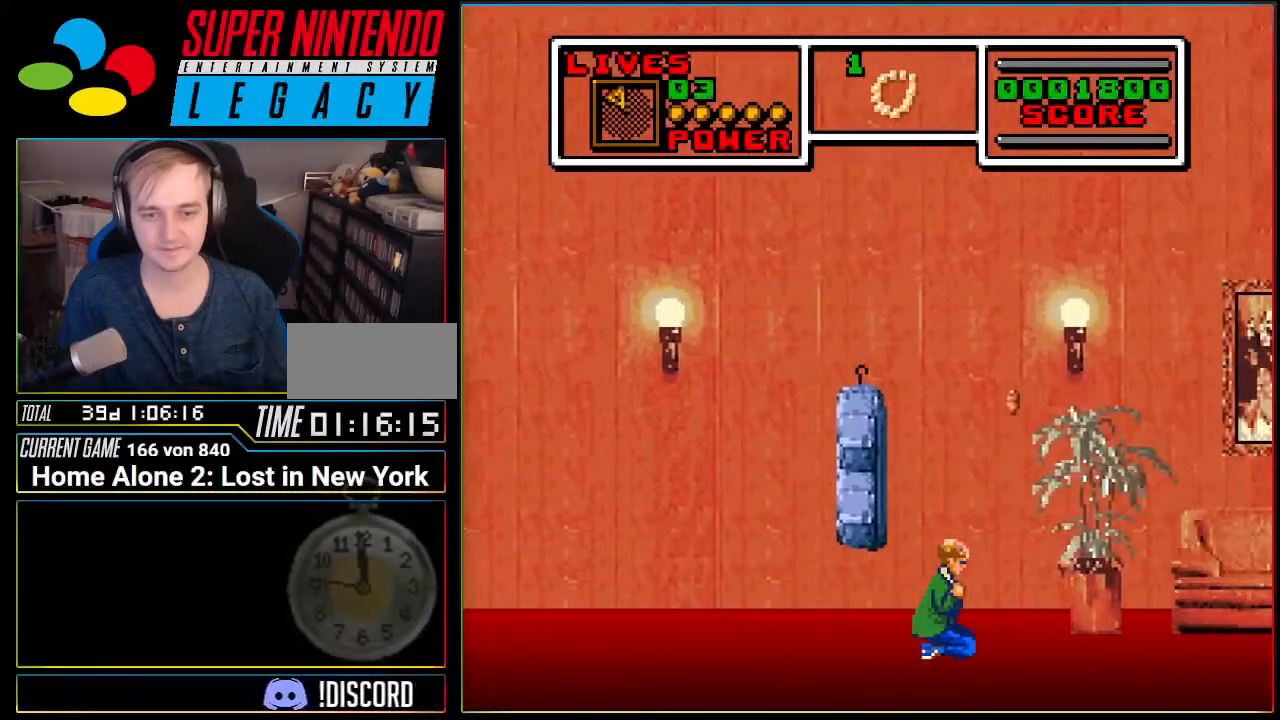
{"buttons": ["A", "DPAD_RIGHT"], "events": [[100, "DPAD_DOWN", "up"], [217, "A", "down"]]}
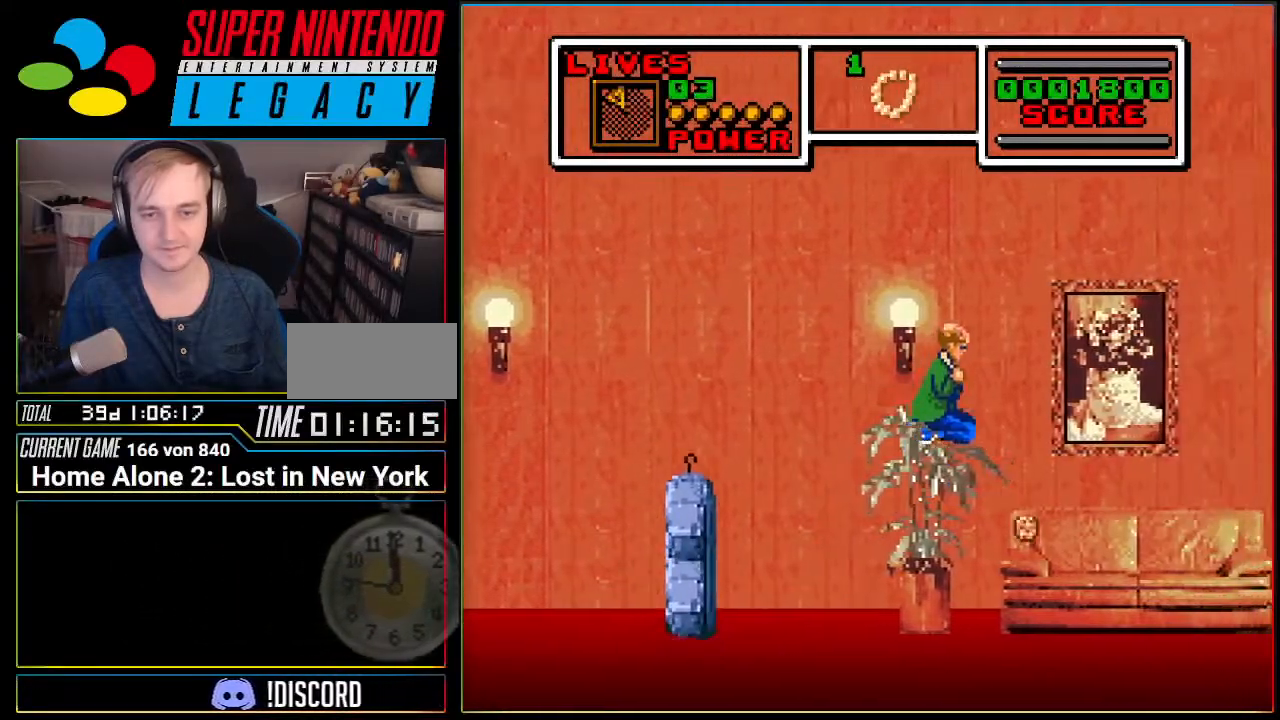
{"buttons": ["A", "DPAD_RIGHT"], "events": [[217, "A", "up"], [467, "A", "down"]]}